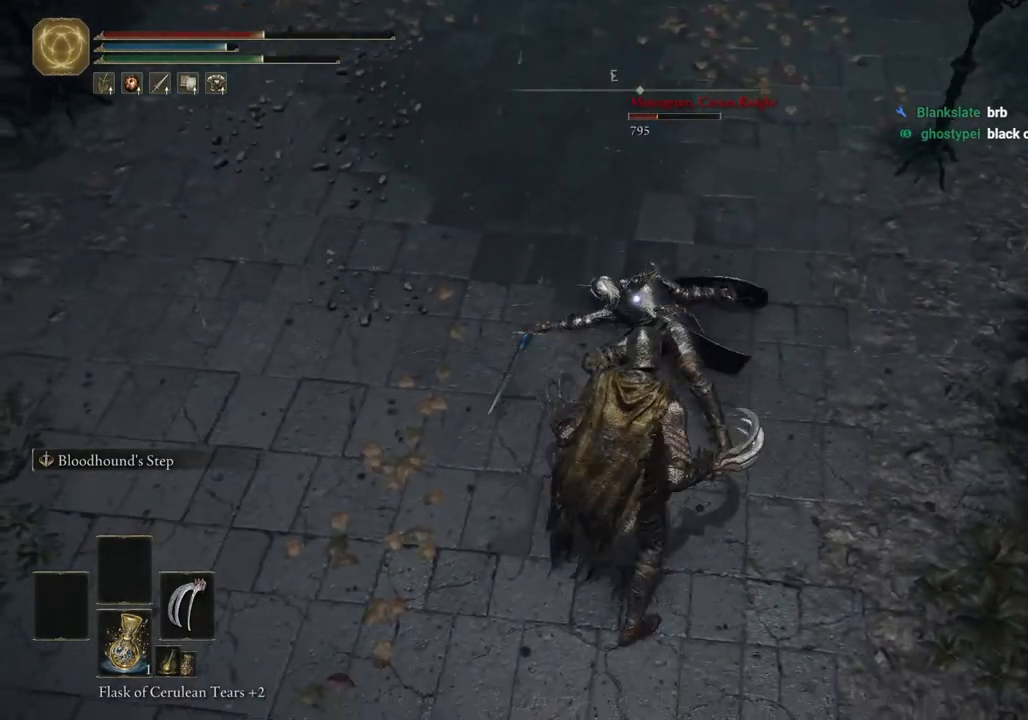
Gameplay with a controller (PlayStation layout); each line is a JSON object with the inputs held at the frame after it. "events" lists button and stick changes between this image and that frame as [ms after this image, input, new state], when the widget could be followed in between. Not read: R1.
{"buttons": [], "left_stick": "center", "right_stick": "center", "events": []}
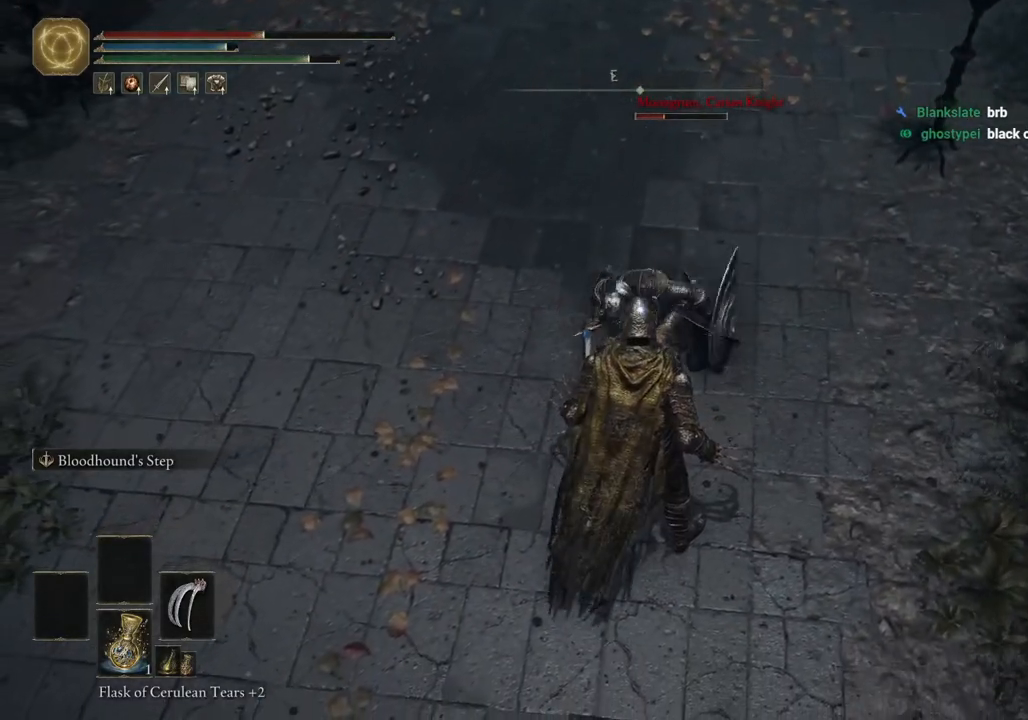
{"buttons": [], "left_stick": "up", "right_stick": "center", "events": [[233, "left_stick", "up"]]}
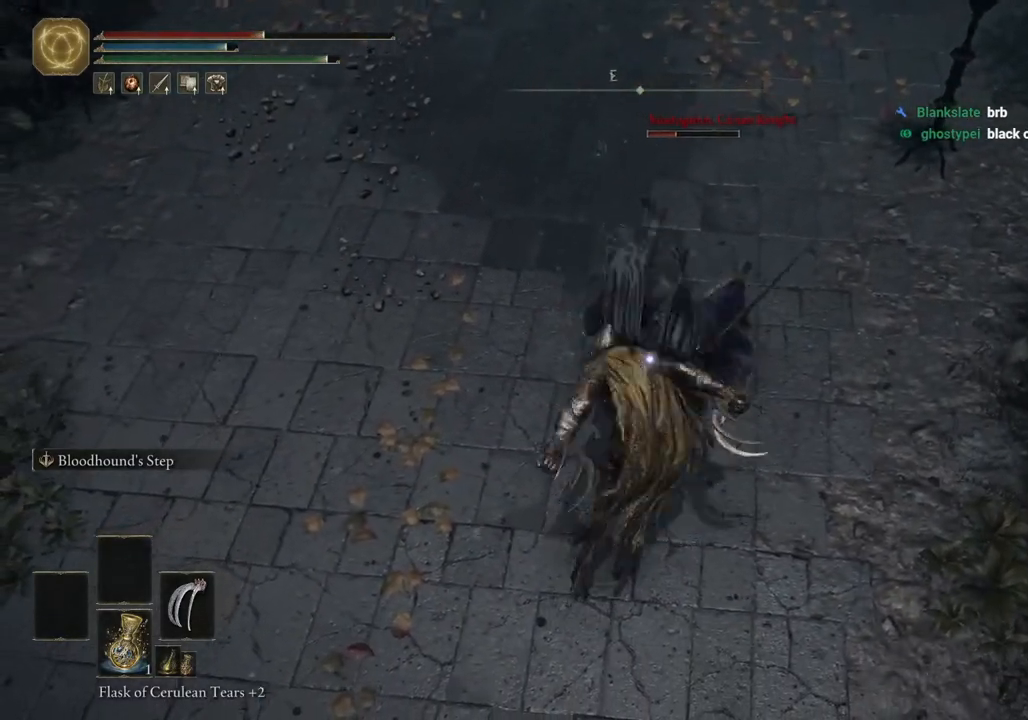
{"buttons": [], "left_stick": "up", "right_stick": "center", "events": []}
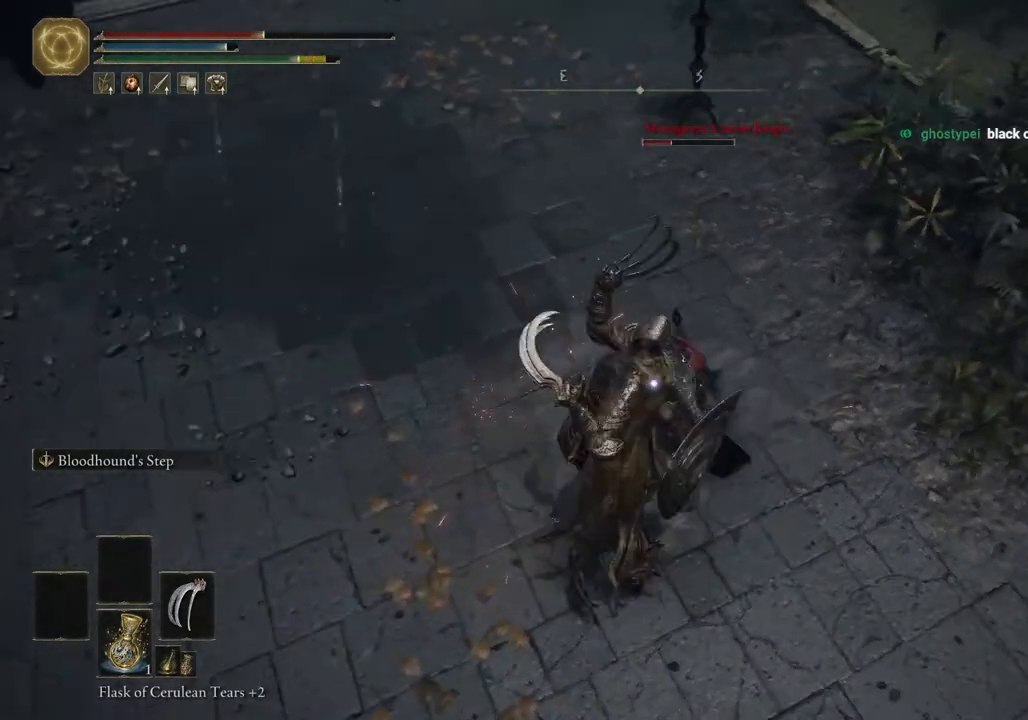
{"buttons": [], "left_stick": "up-right", "right_stick": "center", "events": [[50, "left_stick", "up-right"]]}
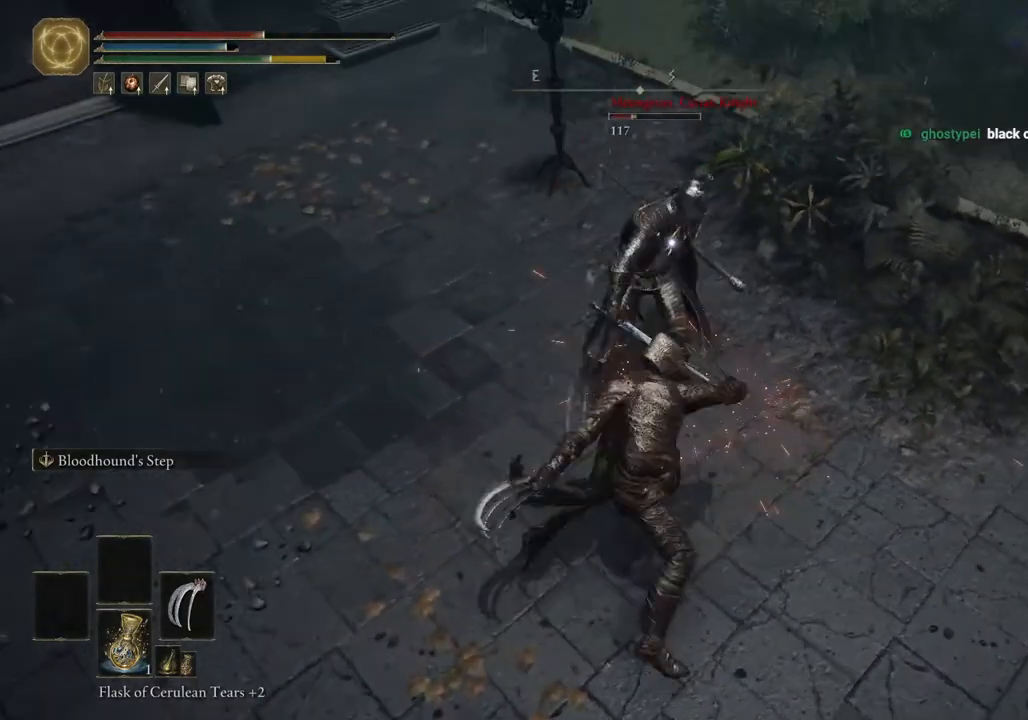
{"buttons": [], "left_stick": "up-right", "right_stick": "center", "events": []}
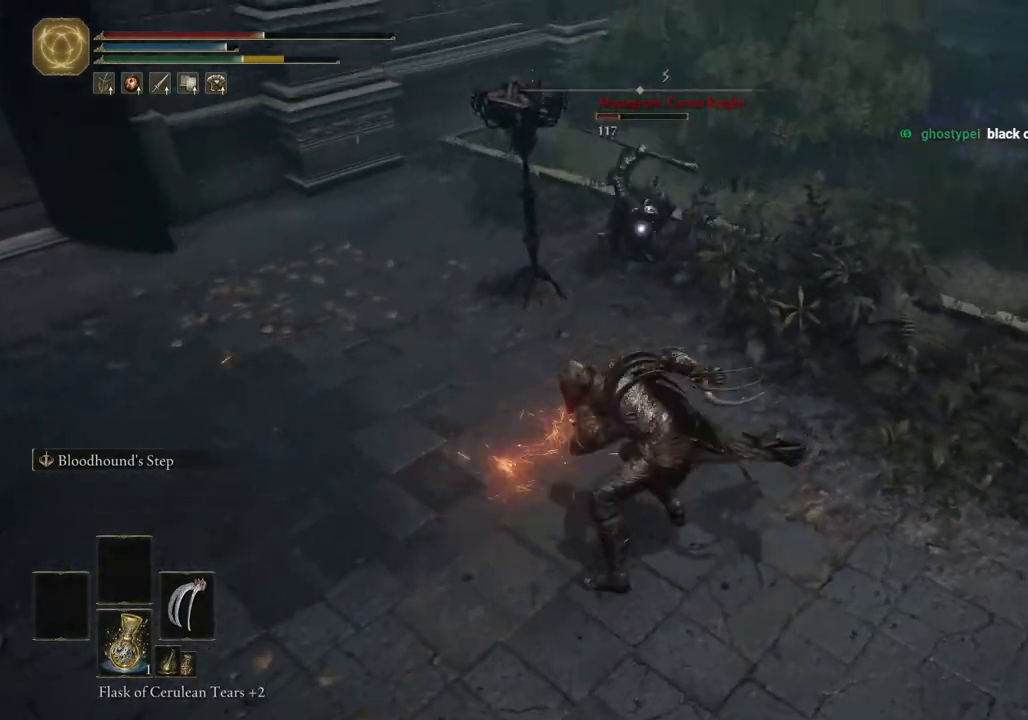
{"buttons": ["CIRCLE"], "left_stick": "up-right", "right_stick": "center", "events": [[300, "CIRCLE", "down"]]}
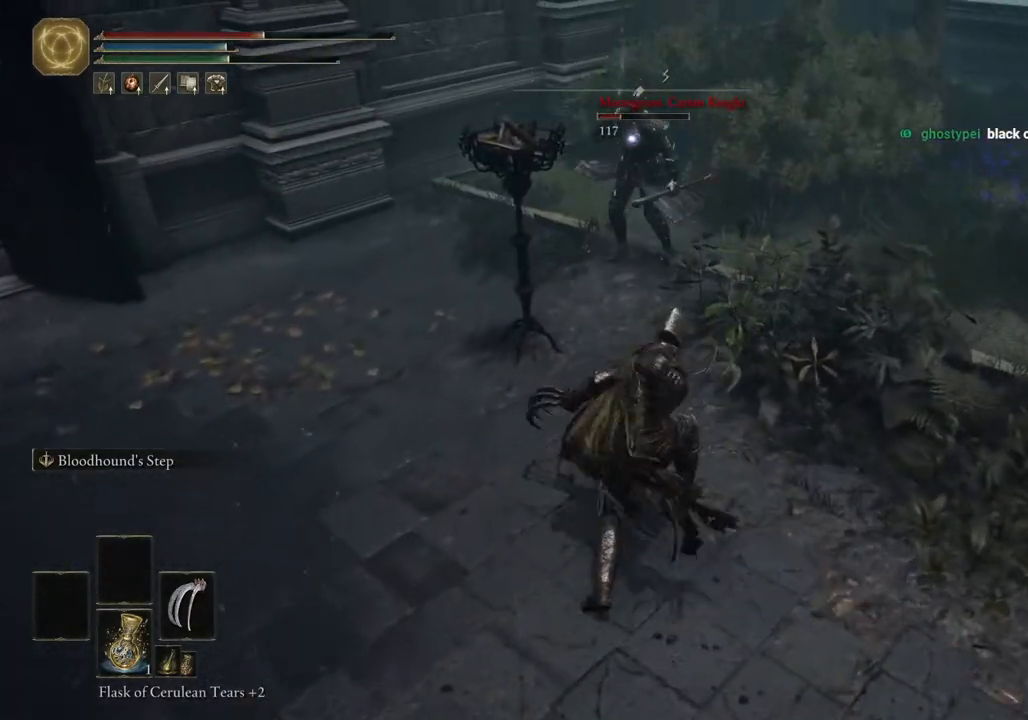
{"buttons": ["CIRCLE"], "left_stick": "up-right", "right_stick": "center", "events": []}
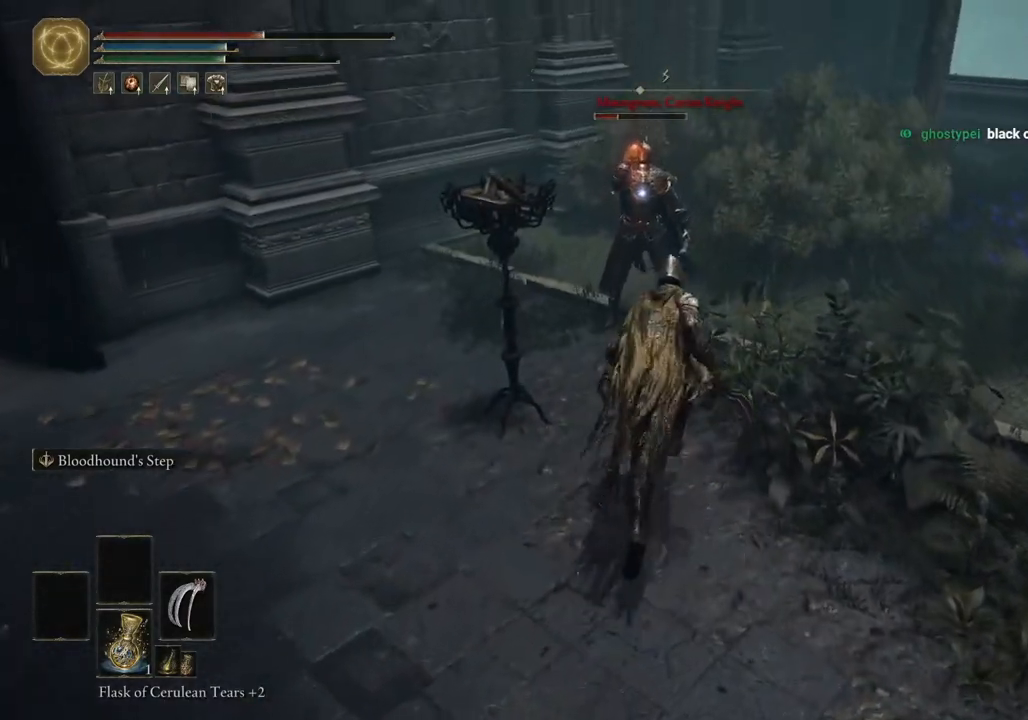
{"buttons": [], "left_stick": "up-right", "right_stick": "center", "events": [[150, "CIRCLE", "up"]]}
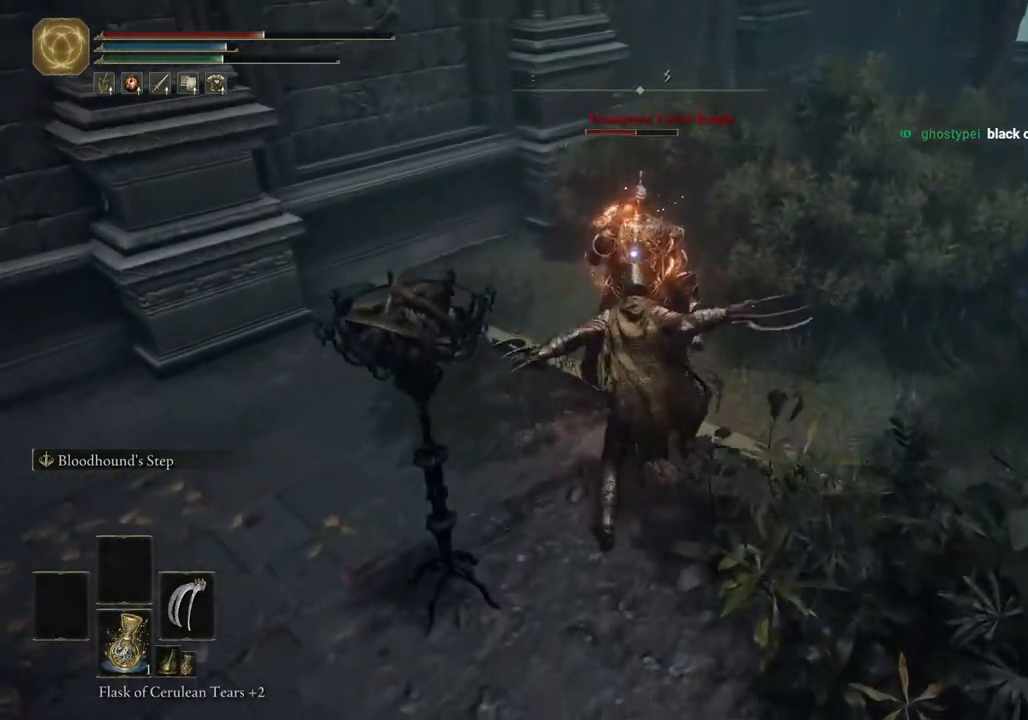
{"buttons": [], "left_stick": "up-right", "right_stick": "center", "events": []}
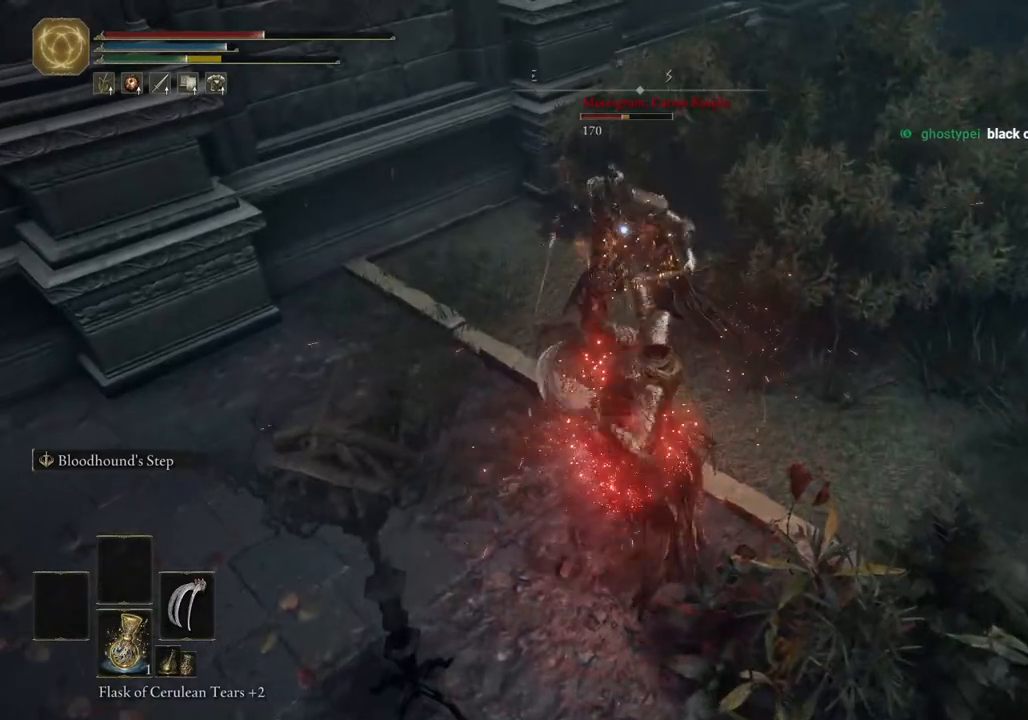
{"buttons": [], "left_stick": "up-right", "right_stick": "center", "events": []}
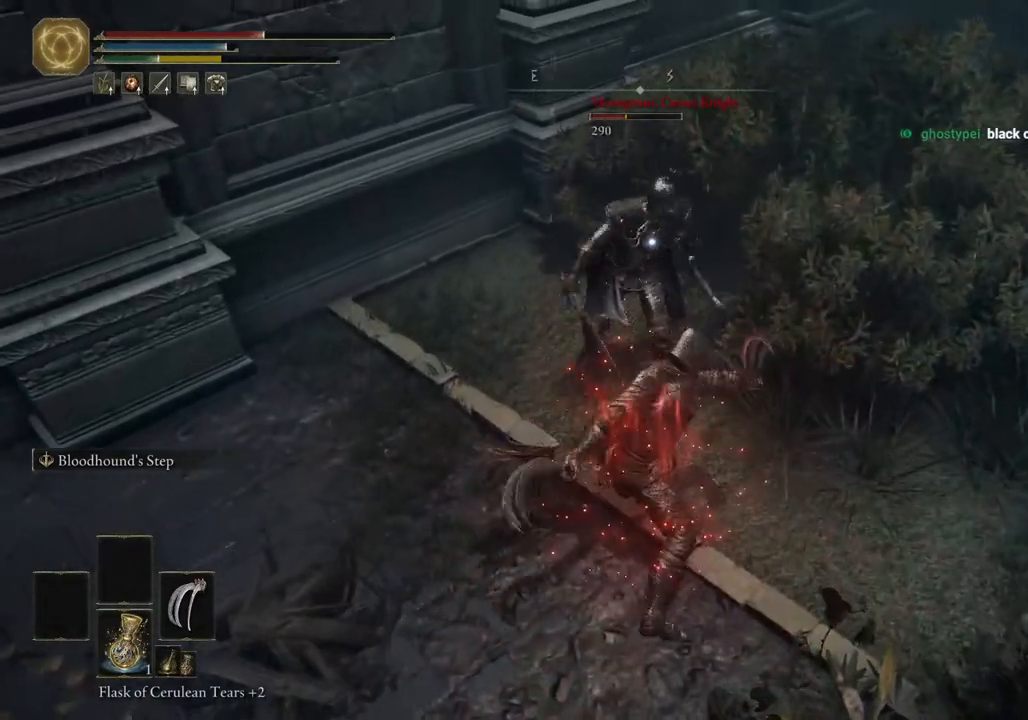
{"buttons": [], "left_stick": "up-right", "right_stick": "center", "events": []}
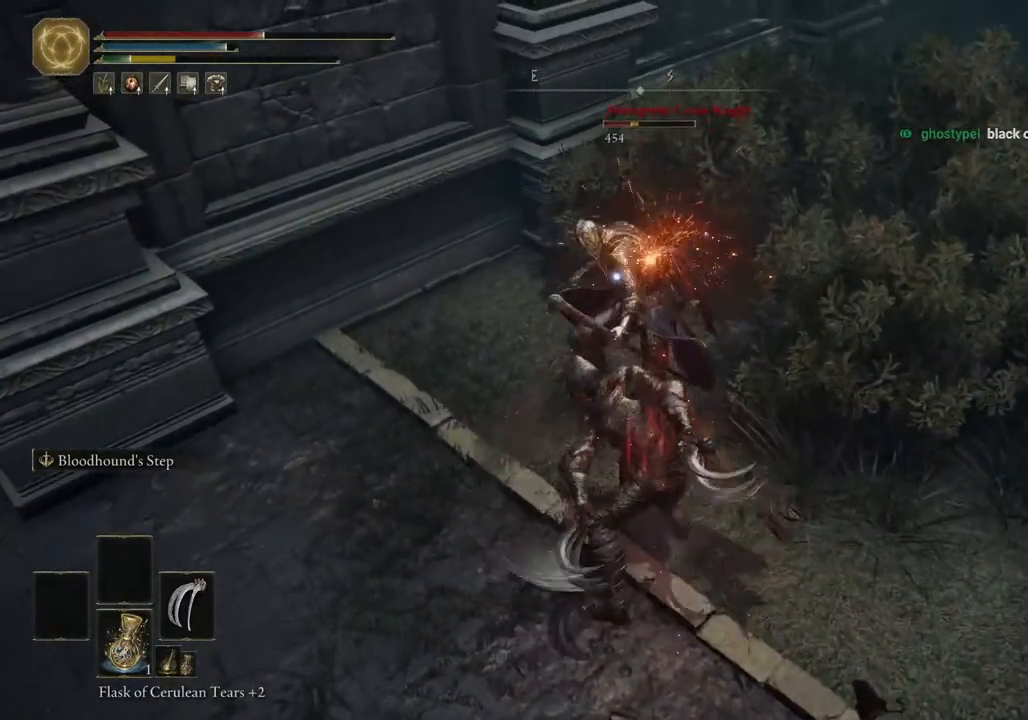
{"buttons": [], "left_stick": "up-right", "right_stick": "center", "events": []}
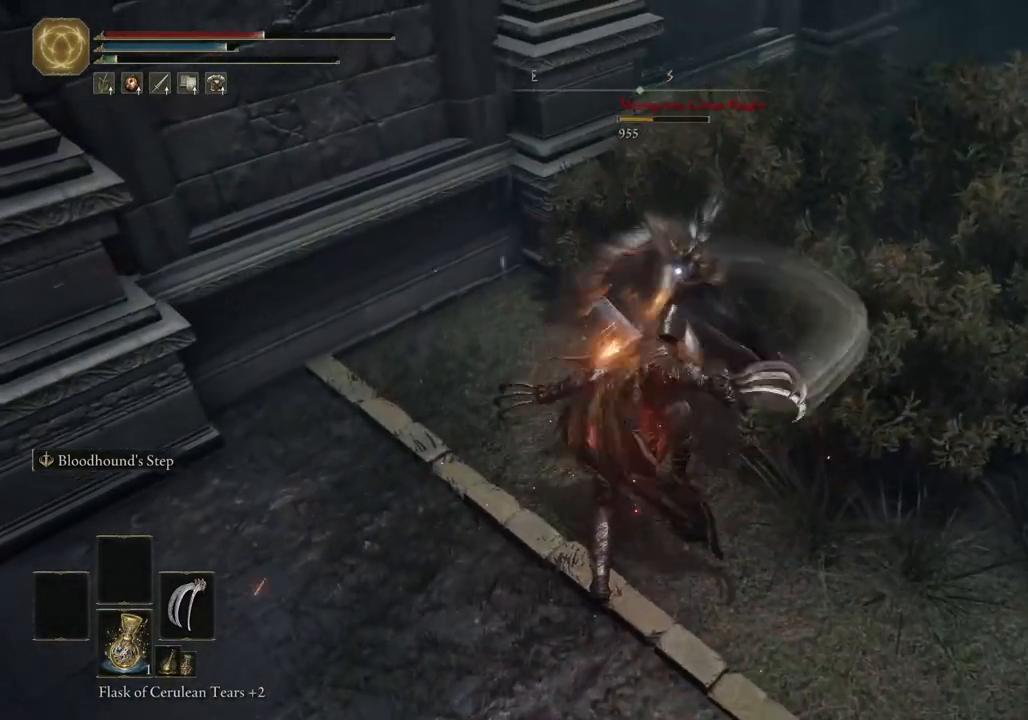
{"buttons": [], "left_stick": "up-right", "right_stick": "center", "events": []}
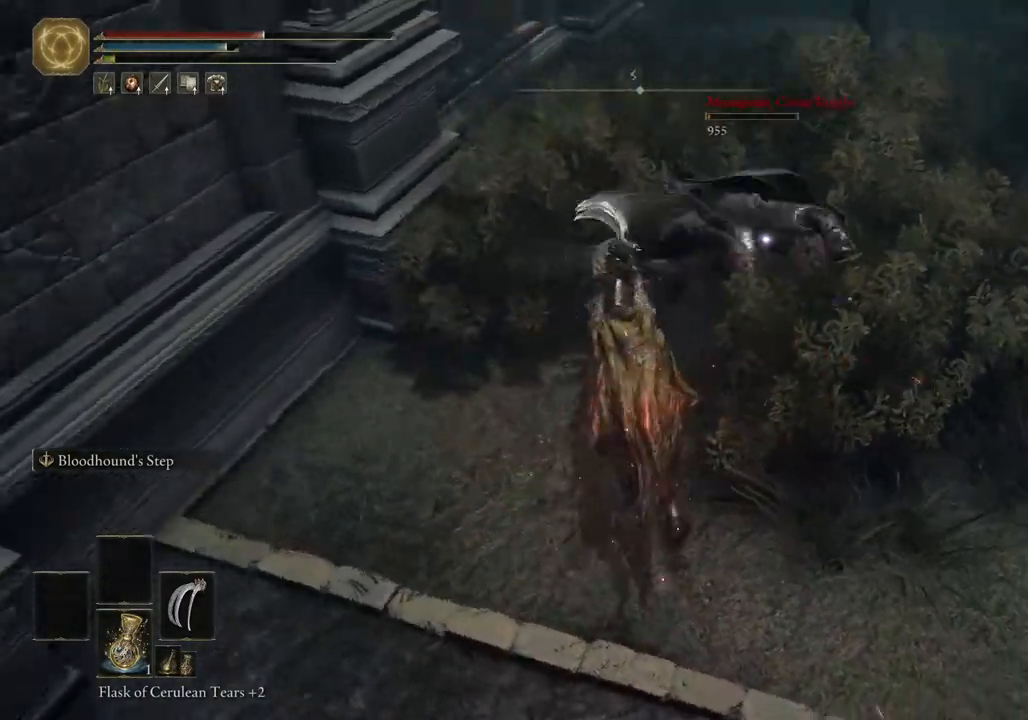
{"buttons": [], "left_stick": "up-right", "right_stick": "center", "events": []}
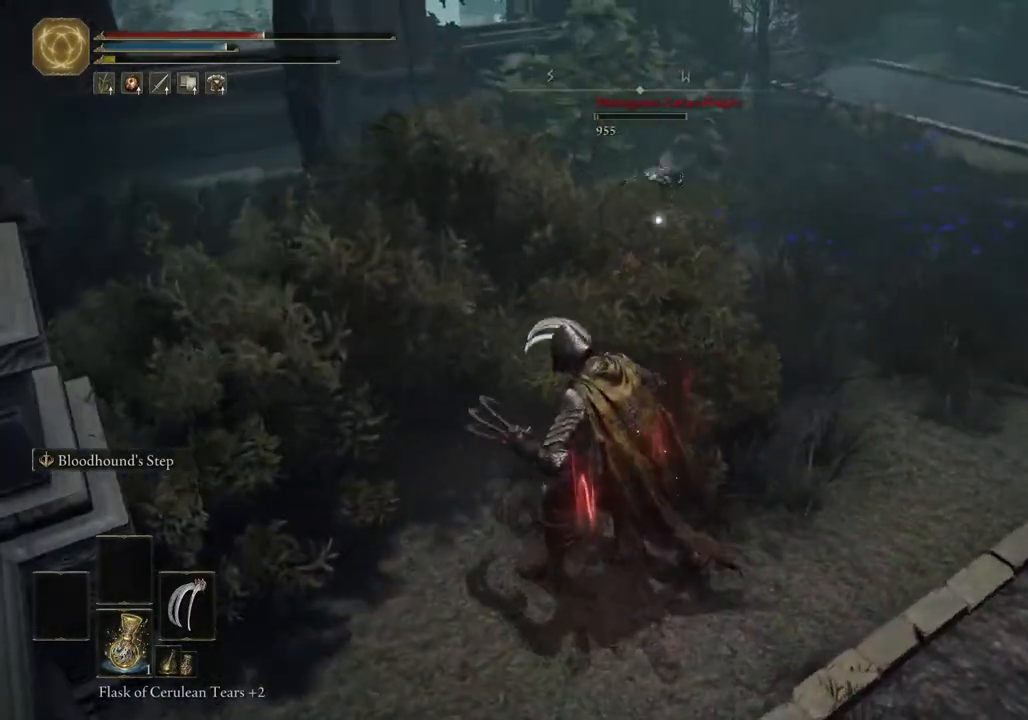
{"buttons": ["CIRCLE"], "left_stick": "down-right", "right_stick": "center", "events": [[217, "left_stick", "down-right"], [483, "CIRCLE", "down"]]}
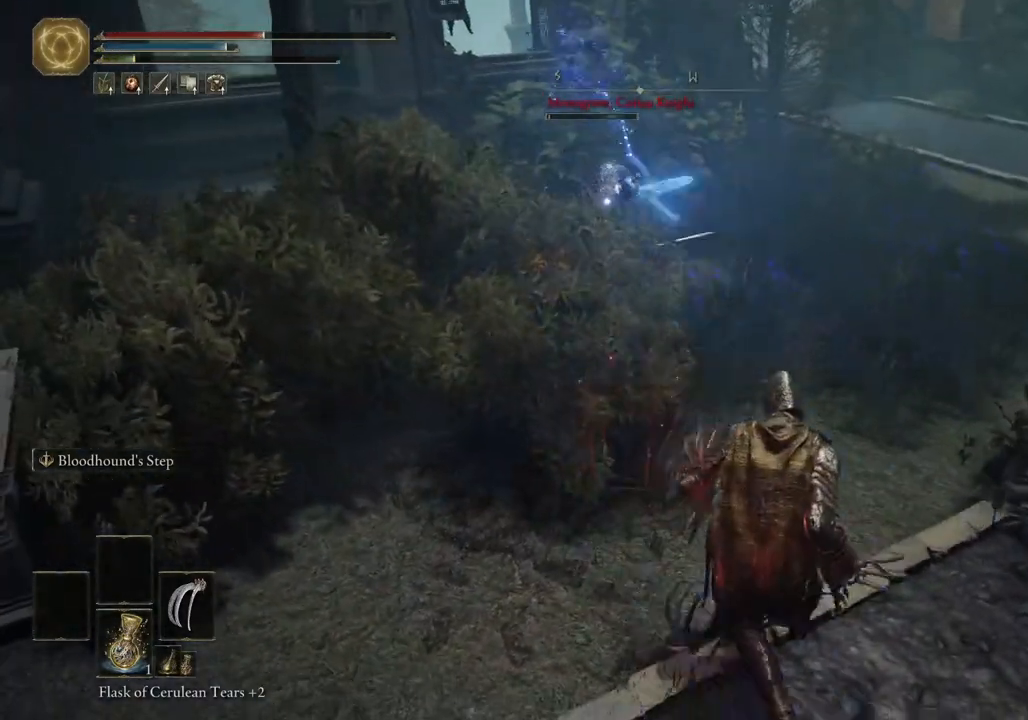
{"buttons": ["CIRCLE"], "left_stick": "down-right", "right_stick": "center", "events": []}
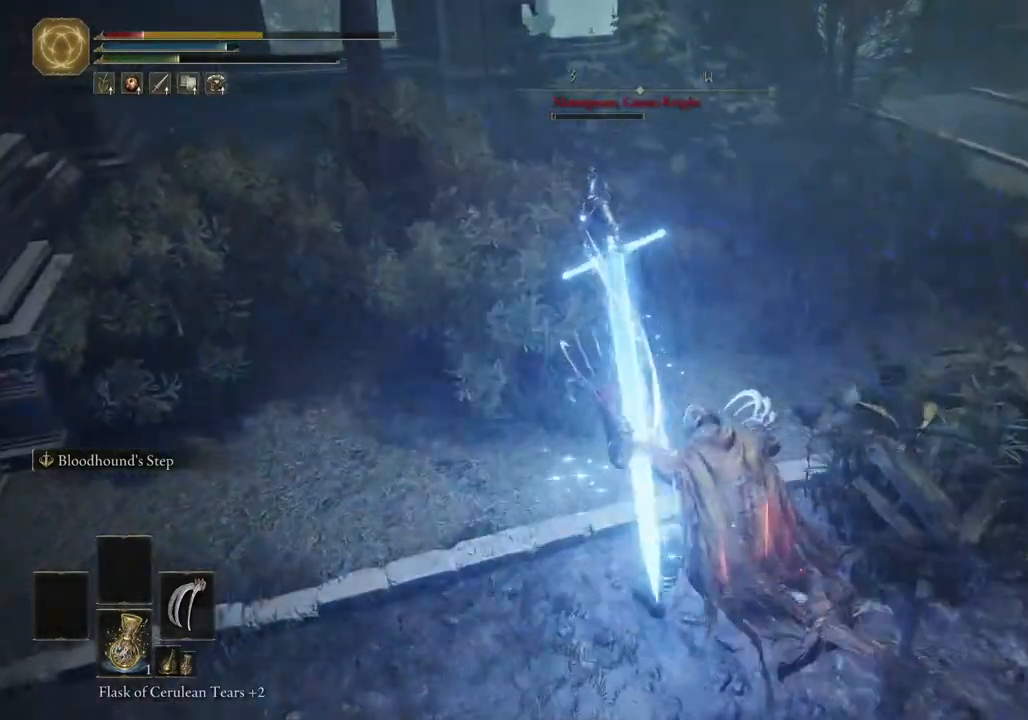
{"buttons": [], "left_stick": "up", "right_stick": "center", "events": [[167, "CIRCLE", "up"], [417, "left_stick", "up"]]}
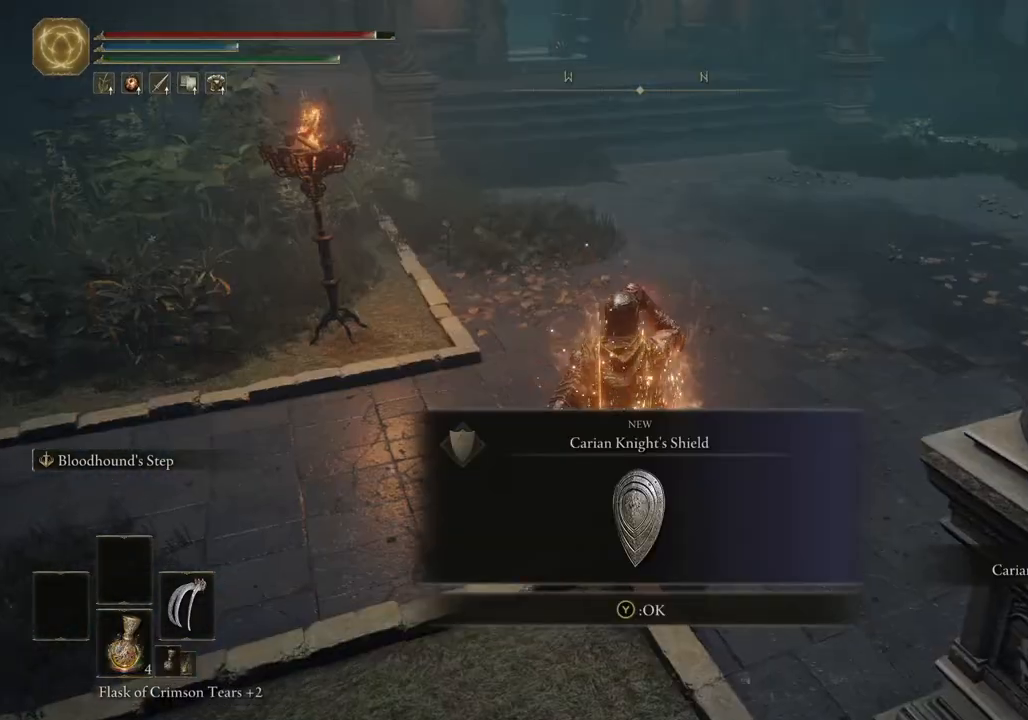
{"buttons": ["CIRCLE"], "left_stick": "up", "right_stick": "center", "events": [[17, "CIRCLE", "down"], [267, "TRIANGLE", "down"], [317, "TRIANGLE", "up"]]}
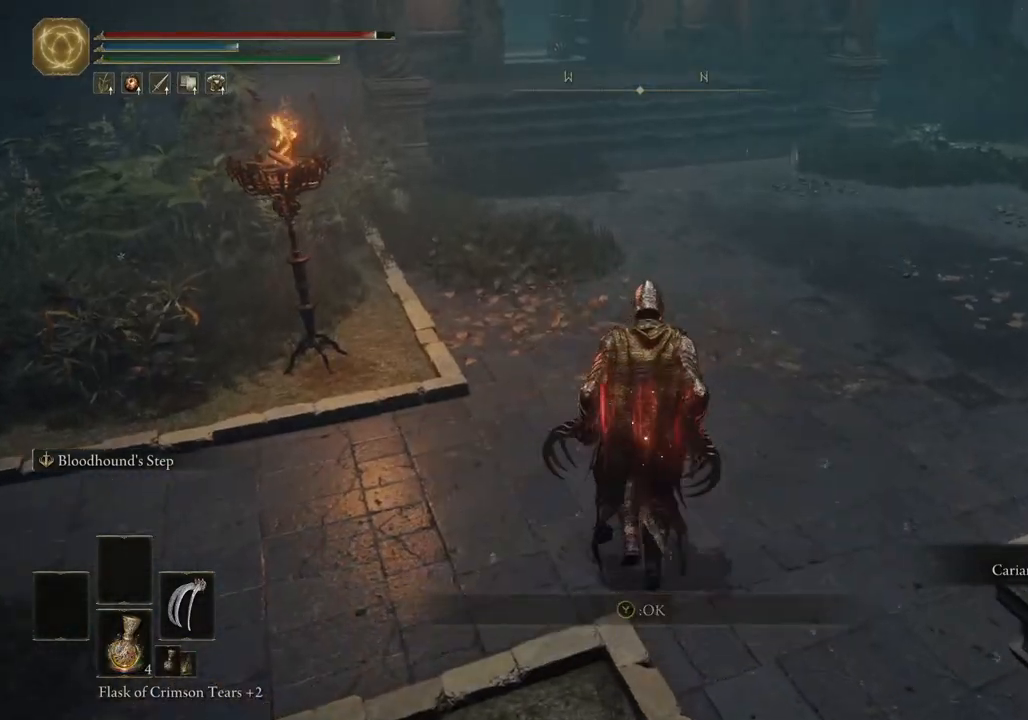
{"buttons": ["CIRCLE"], "left_stick": "up", "right_stick": "center", "events": []}
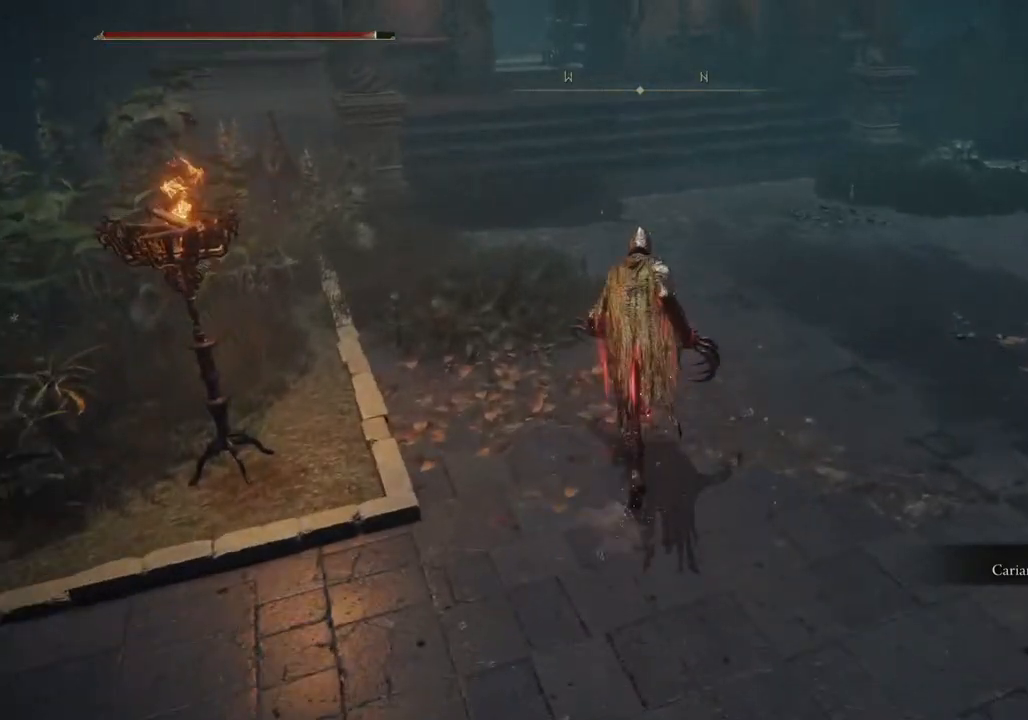
{"buttons": ["CIRCLE"], "left_stick": "up", "right_stick": "center", "events": []}
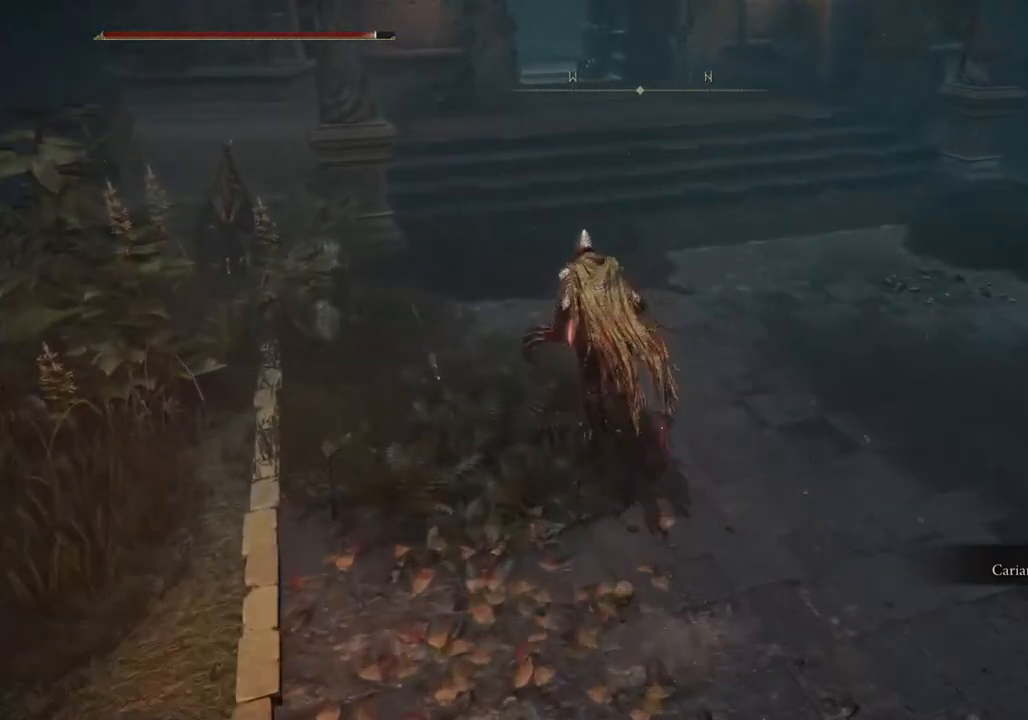
{"buttons": ["CIRCLE"], "left_stick": "up", "right_stick": "center", "events": []}
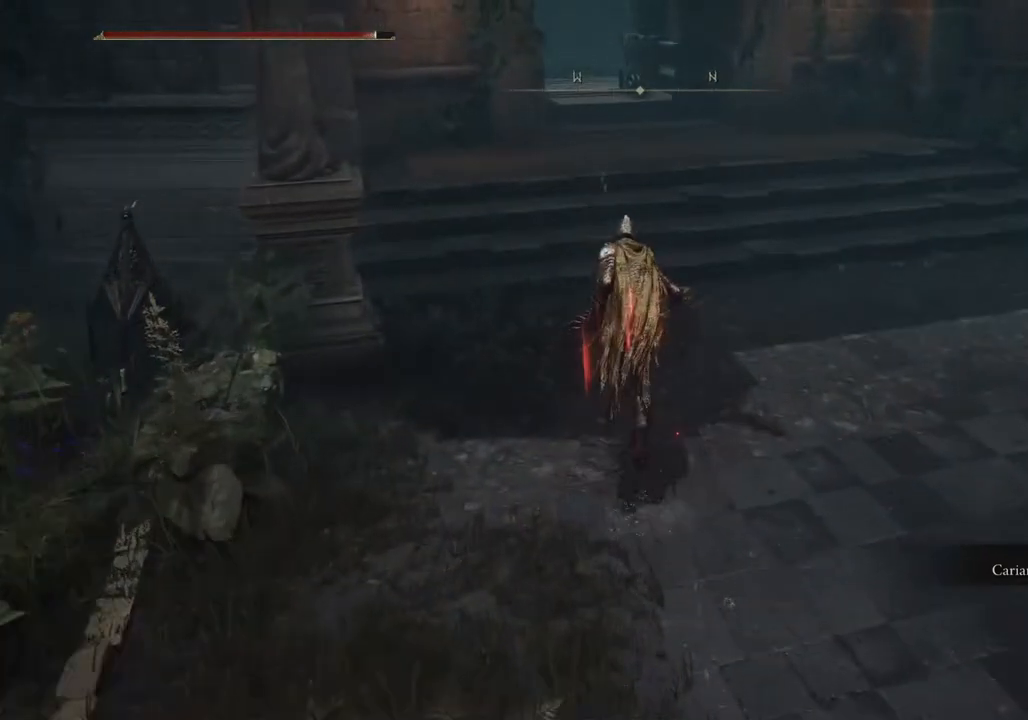
{"buttons": ["CIRCLE"], "left_stick": "up", "right_stick": "center", "events": [[17, "CROSS", "down"], [167, "CROSS", "up"]]}
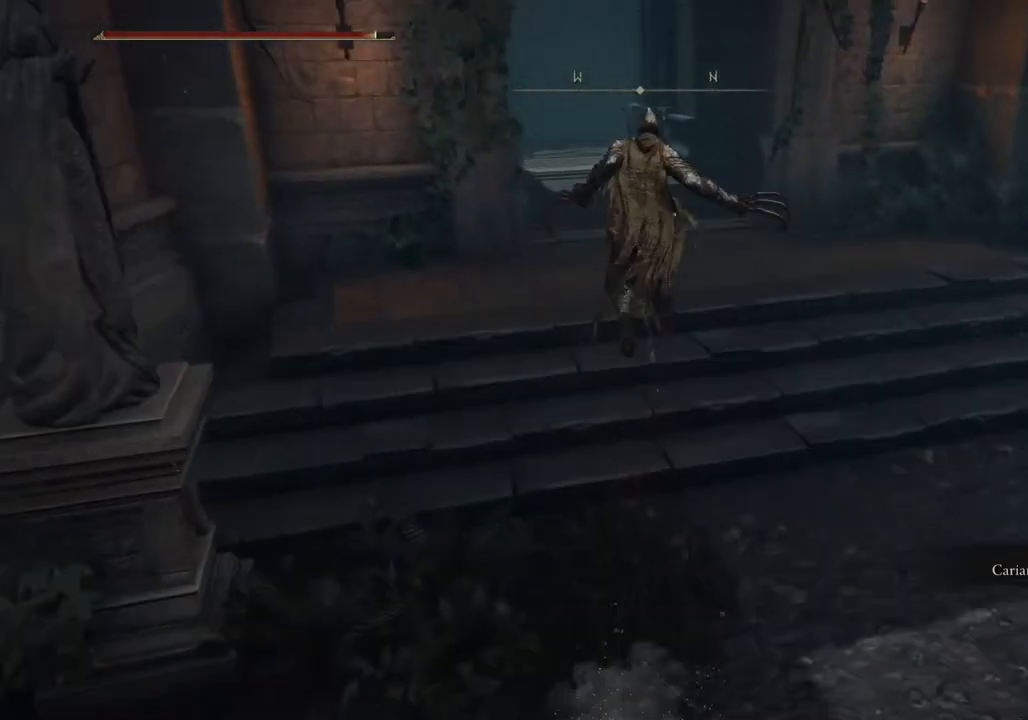
{"buttons": ["CIRCLE"], "left_stick": "up", "right_stick": "center", "events": []}
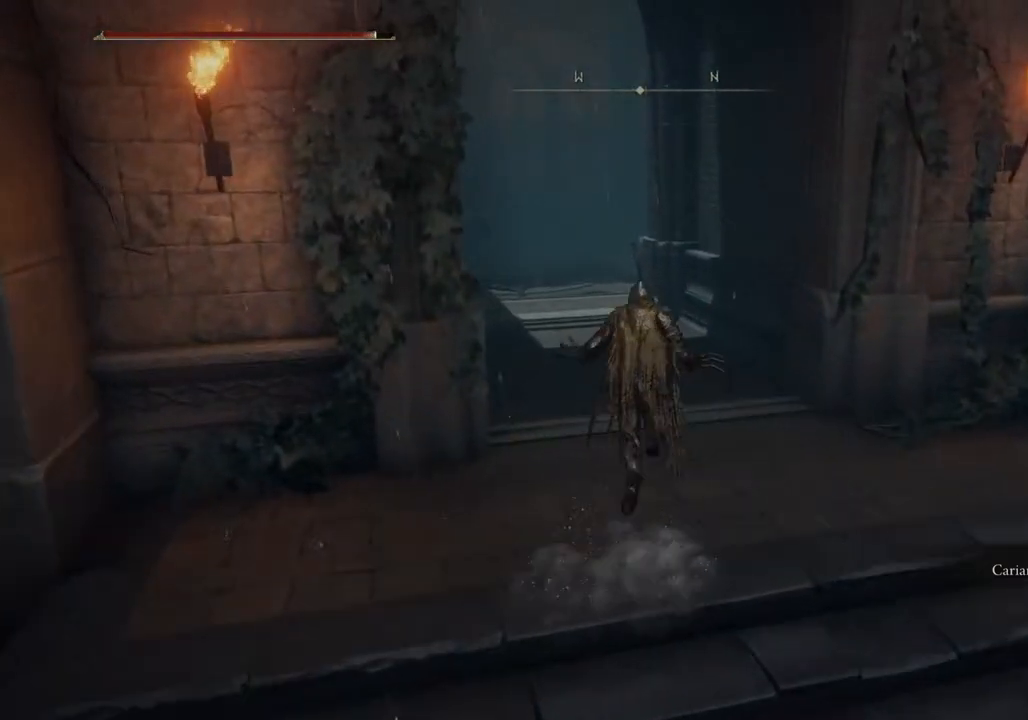
{"buttons": ["CIRCLE"], "left_stick": "up", "right_stick": "center", "events": []}
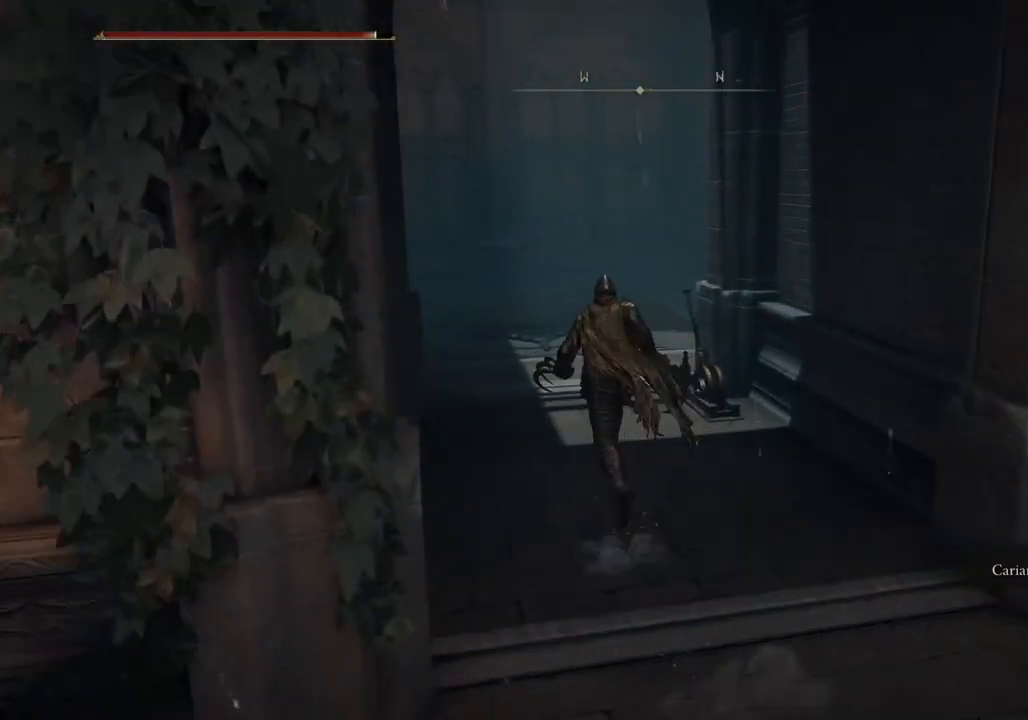
{"buttons": ["CIRCLE"], "left_stick": "up", "right_stick": "center", "events": [[267, "CROSS", "down"], [433, "CROSS", "up"]]}
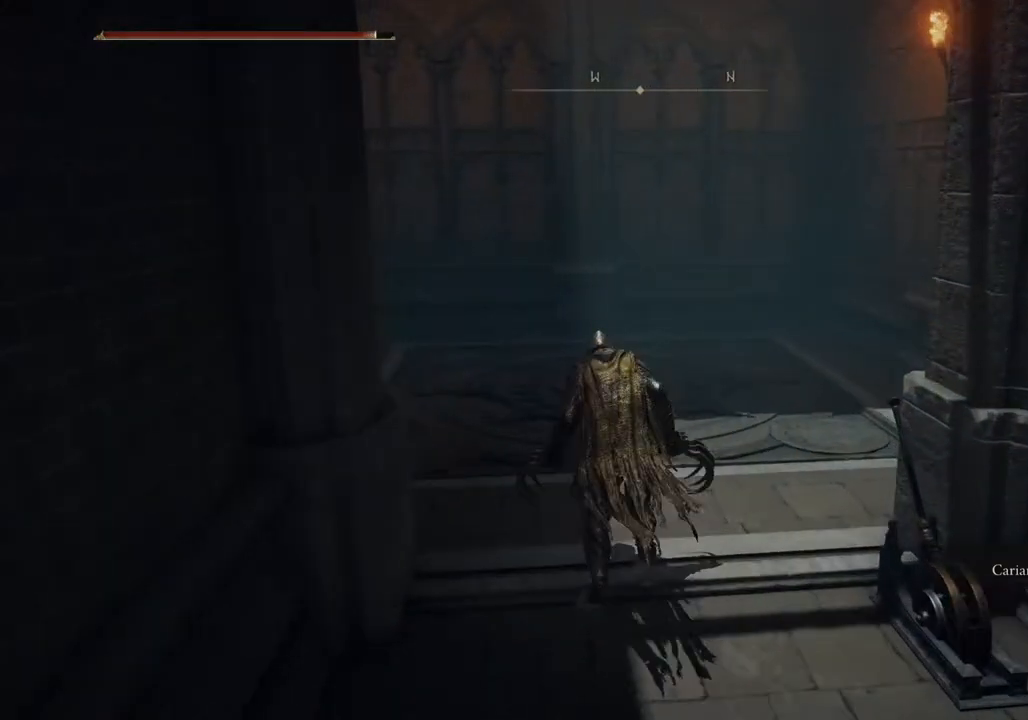
{"buttons": [], "left_stick": "up", "right_stick": "center", "events": [[17, "CIRCLE", "up"]]}
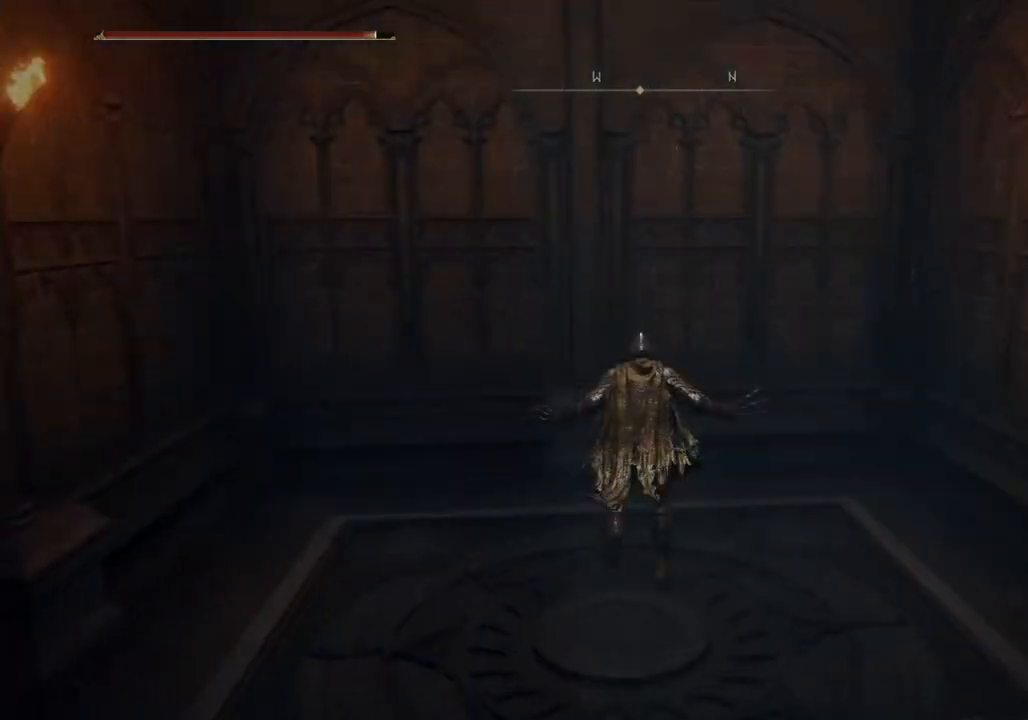
{"buttons": [], "left_stick": "center", "right_stick": "center", "events": [[17, "left_stick", "left"], [67, "left_stick", "down-left"], [200, "left_stick", "center"]]}